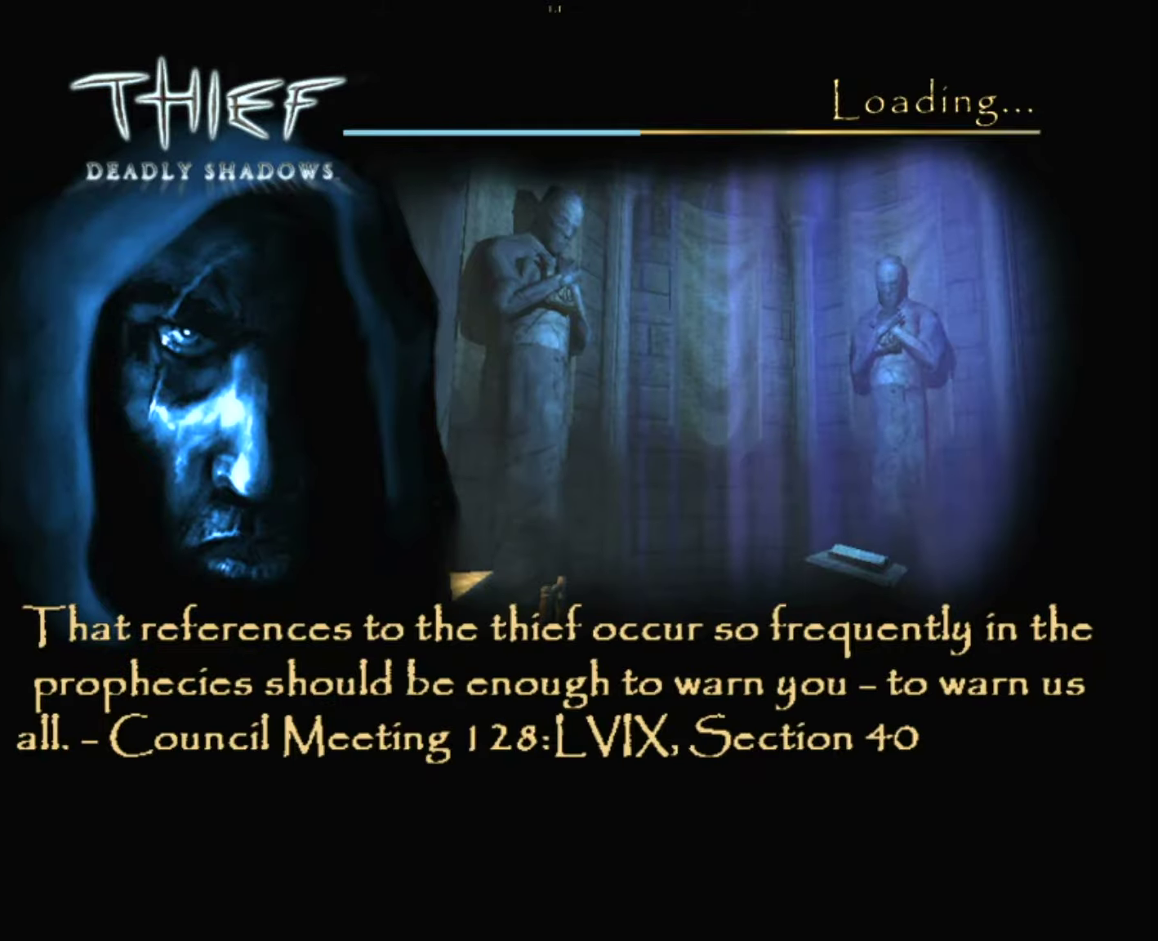
Gameplay with keyboard and mouse; each line is a JSON object with the keys and mouse buttons held at the frame after it. "events" lists presses ("down") and releases ("up") of "1", "2", "3", "4", "5", "a", "alt", "c", "ctrl", "d", "e", "escape", "f", "q", "quickload", "quicksave", "quicksave2", "r", "s", "shift", "space", "tab", "v", "w", "x", "z", "mouse_left" and "mouse_right" between this image and that frame as [ms after this image, input, new state], when the widget could be followed in between. "mouse_left", "mouse_right" = the "left", "right" buttons of the "mouse" list. No other keys are recorded. "mouse_move" is the direction in which the mouse moves at that frame (one of eight, or "still"), when it could be read. Key names are as the overlay labels them; some are game actions (e.g. jump) rather than physical keys.
{"keys": ["z"], "mouse": [], "mouse_move": "still", "events": [[34, "z", "down"]]}
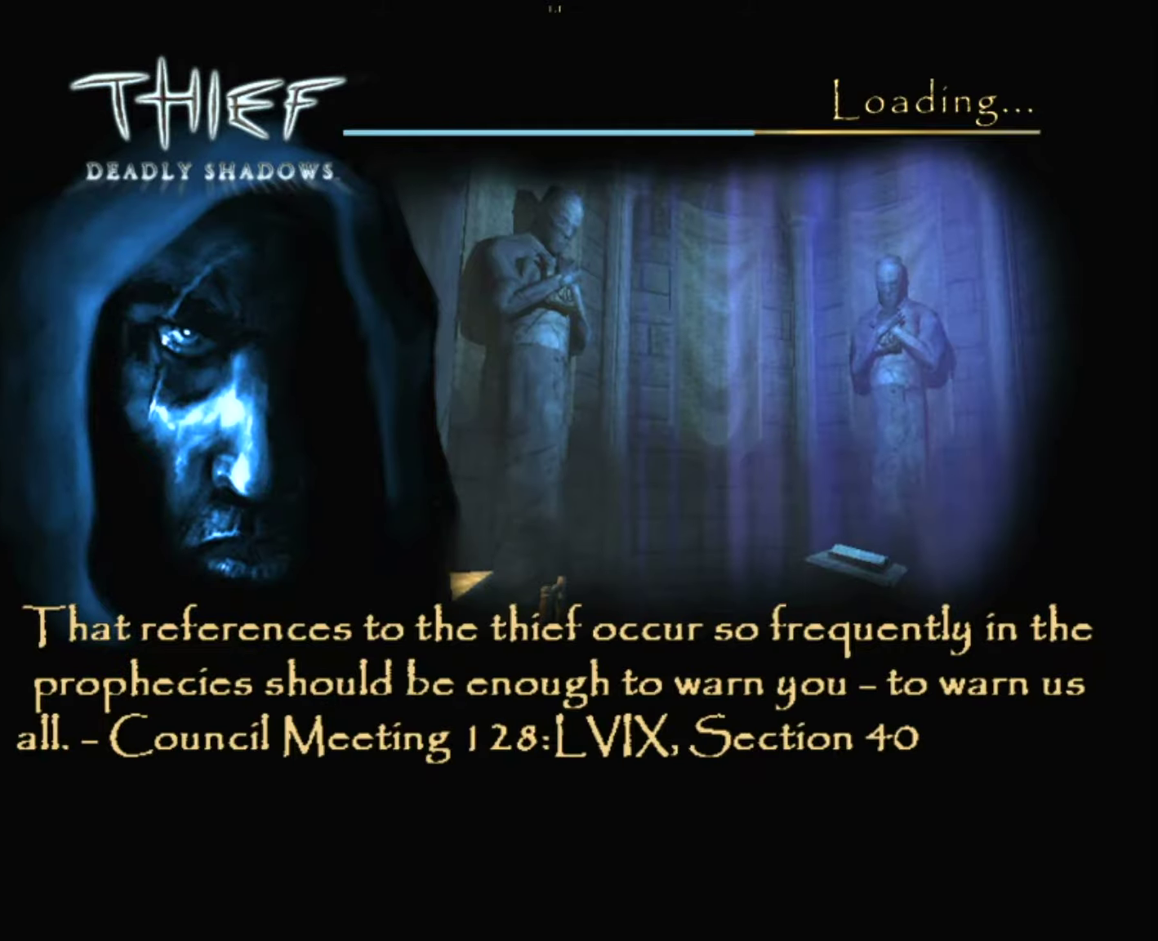
{"keys": ["z"], "mouse": [], "mouse_move": "still", "events": []}
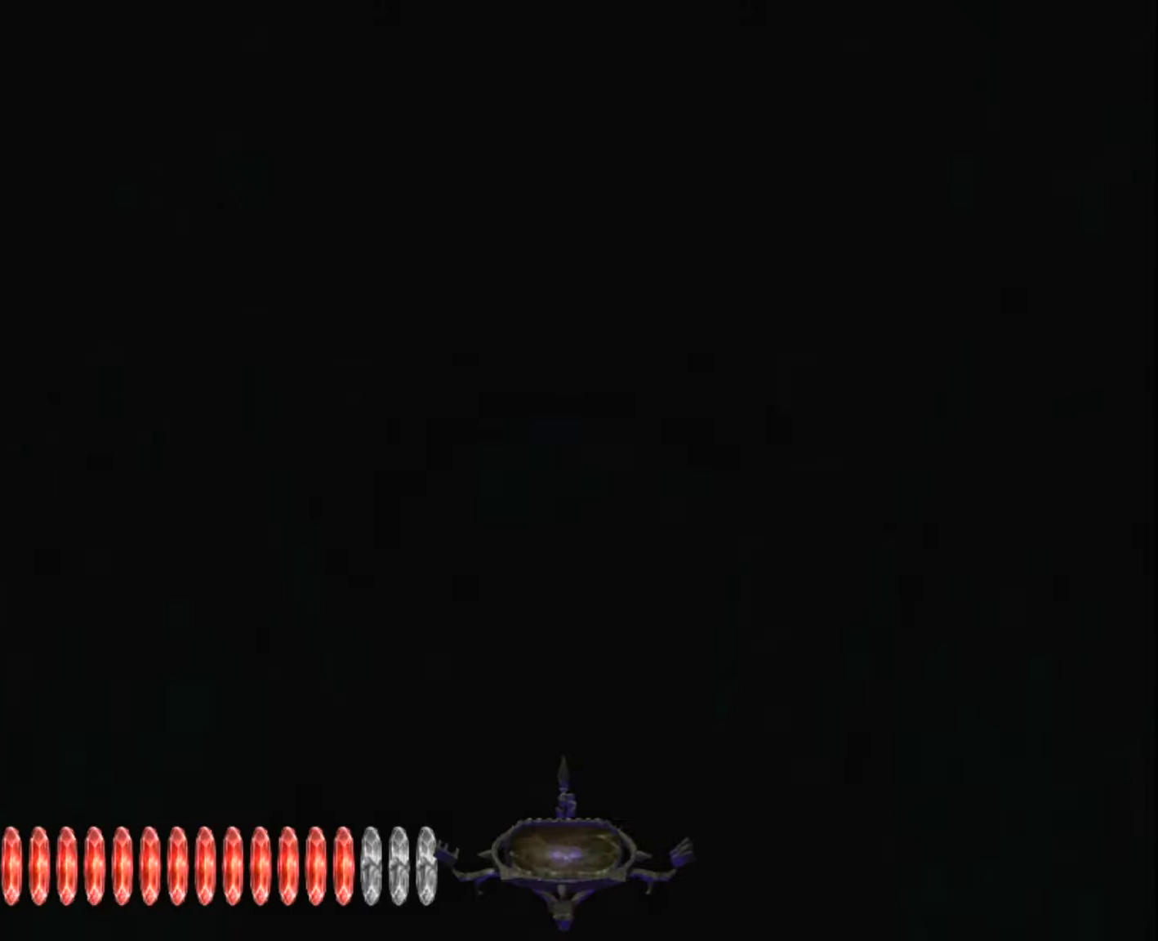
{"keys": ["z"], "mouse": [], "mouse_move": "still", "events": []}
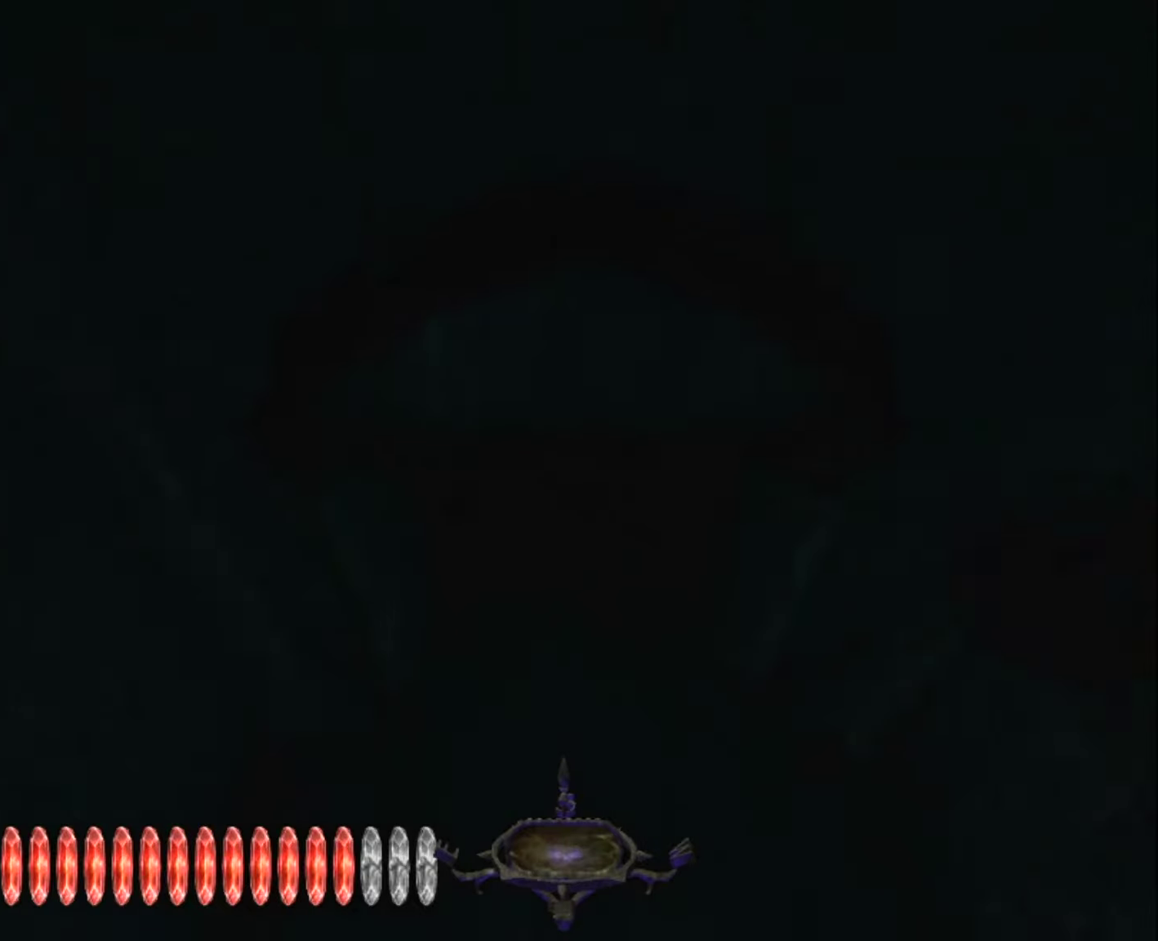
{"keys": ["z"], "mouse": [], "mouse_move": "still", "events": []}
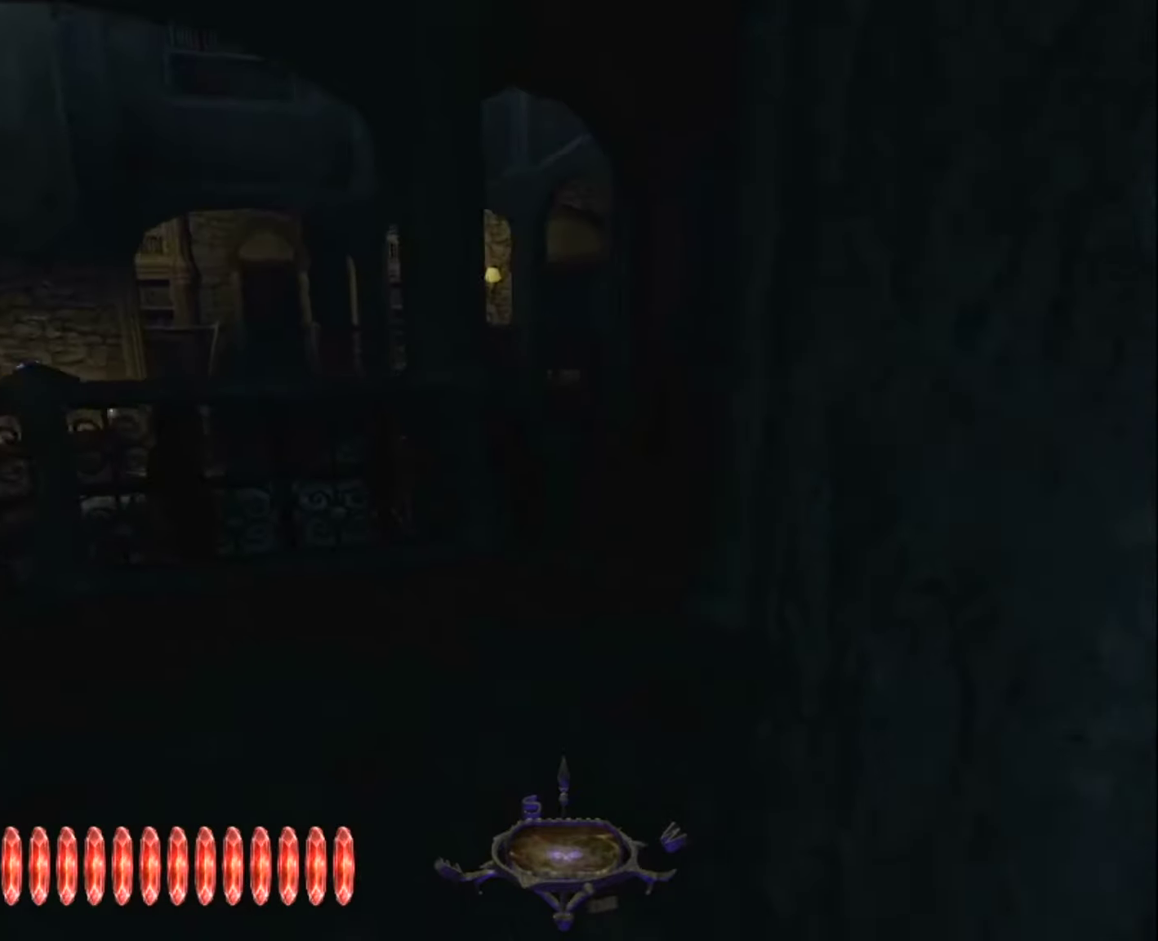
{"keys": ["z"], "mouse": [], "mouse_move": "still", "events": []}
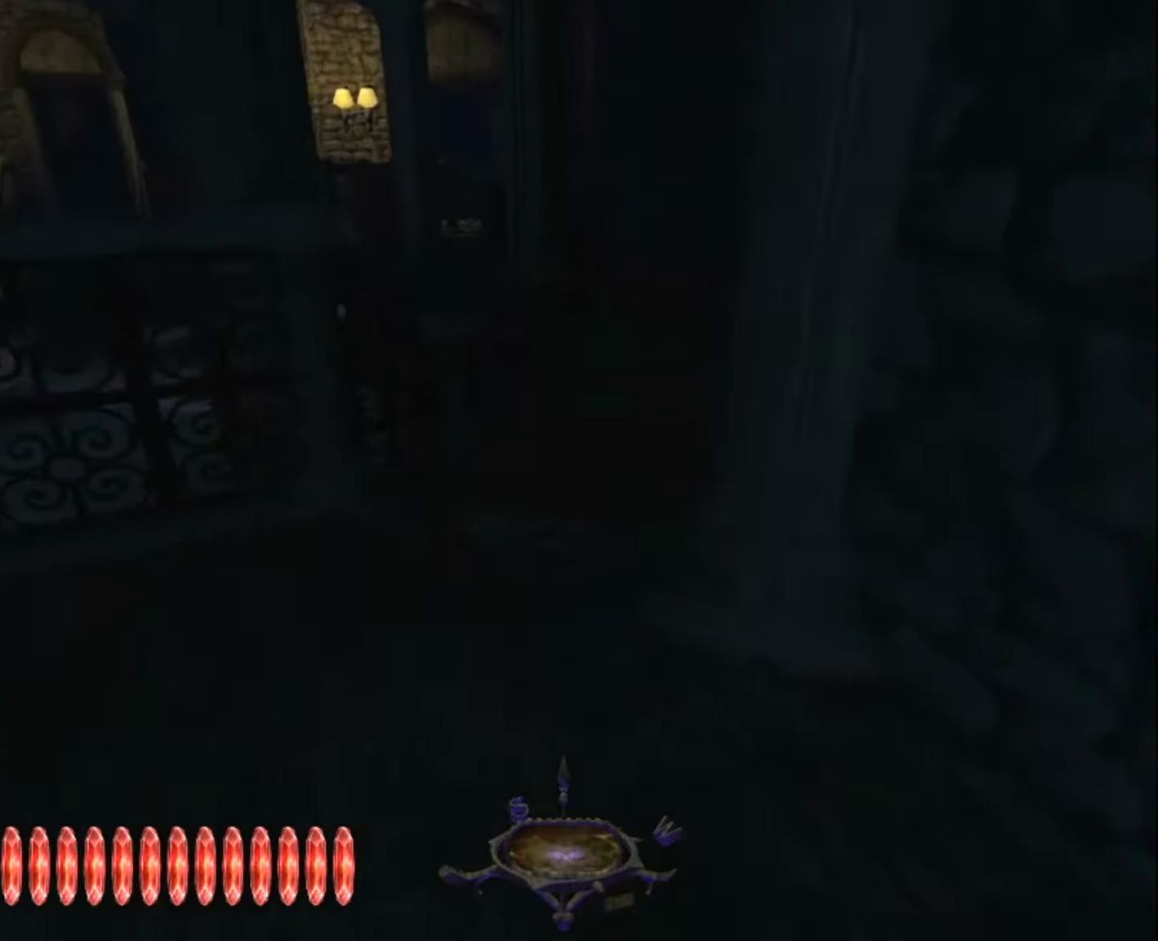
{"keys": ["z"], "mouse": [], "mouse_move": "still", "events": []}
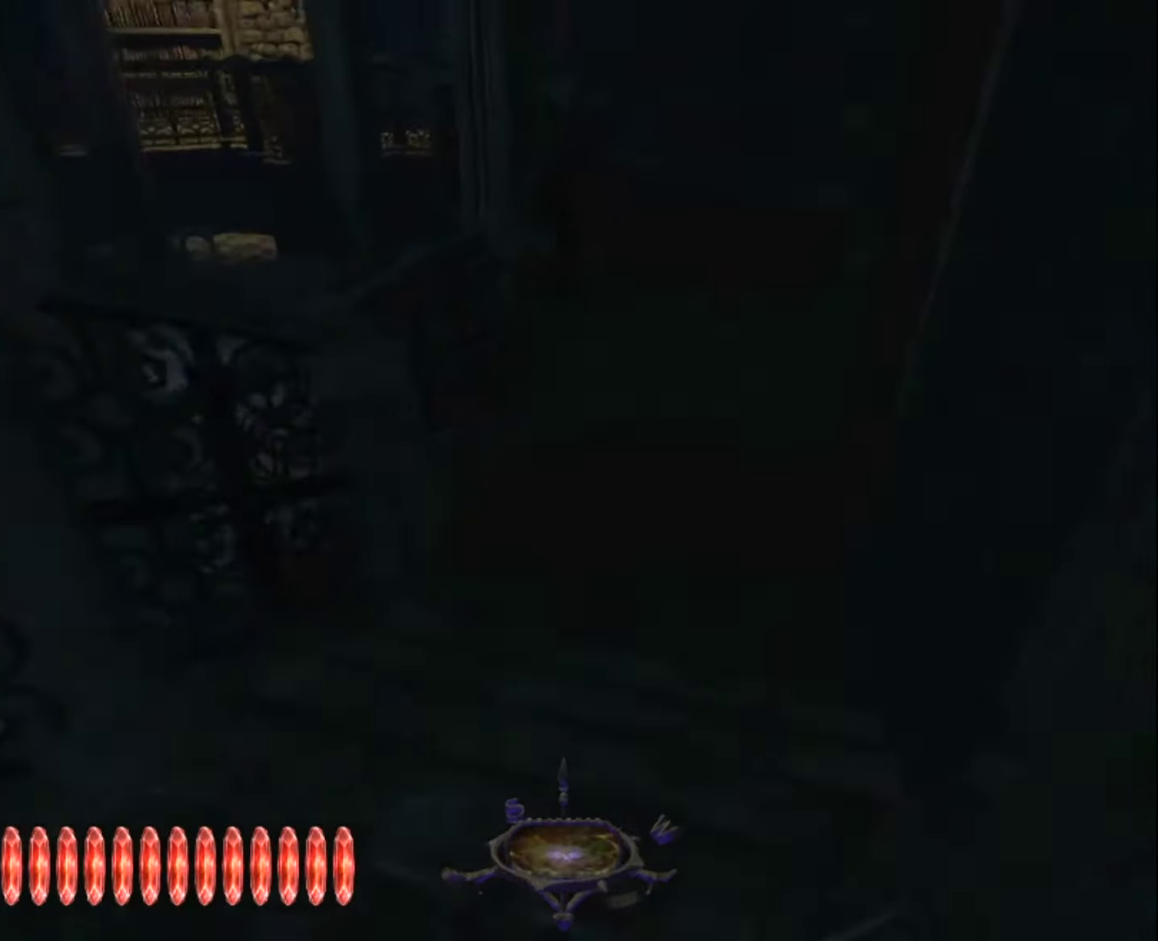
{"keys": ["z"], "mouse": [], "mouse_move": "still", "events": []}
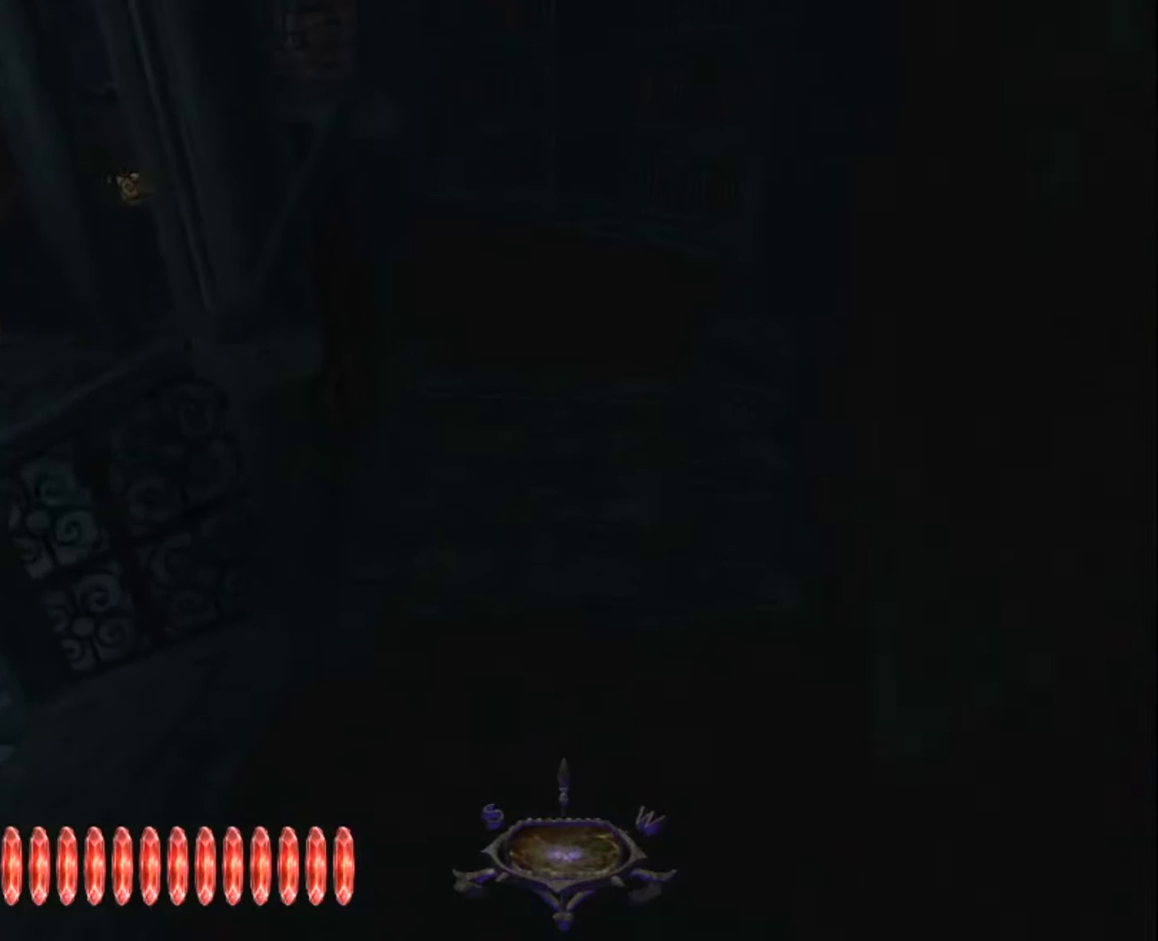
{"keys": ["space", "z"], "mouse": [], "mouse_move": "still", "events": [[384, "space", "down"]]}
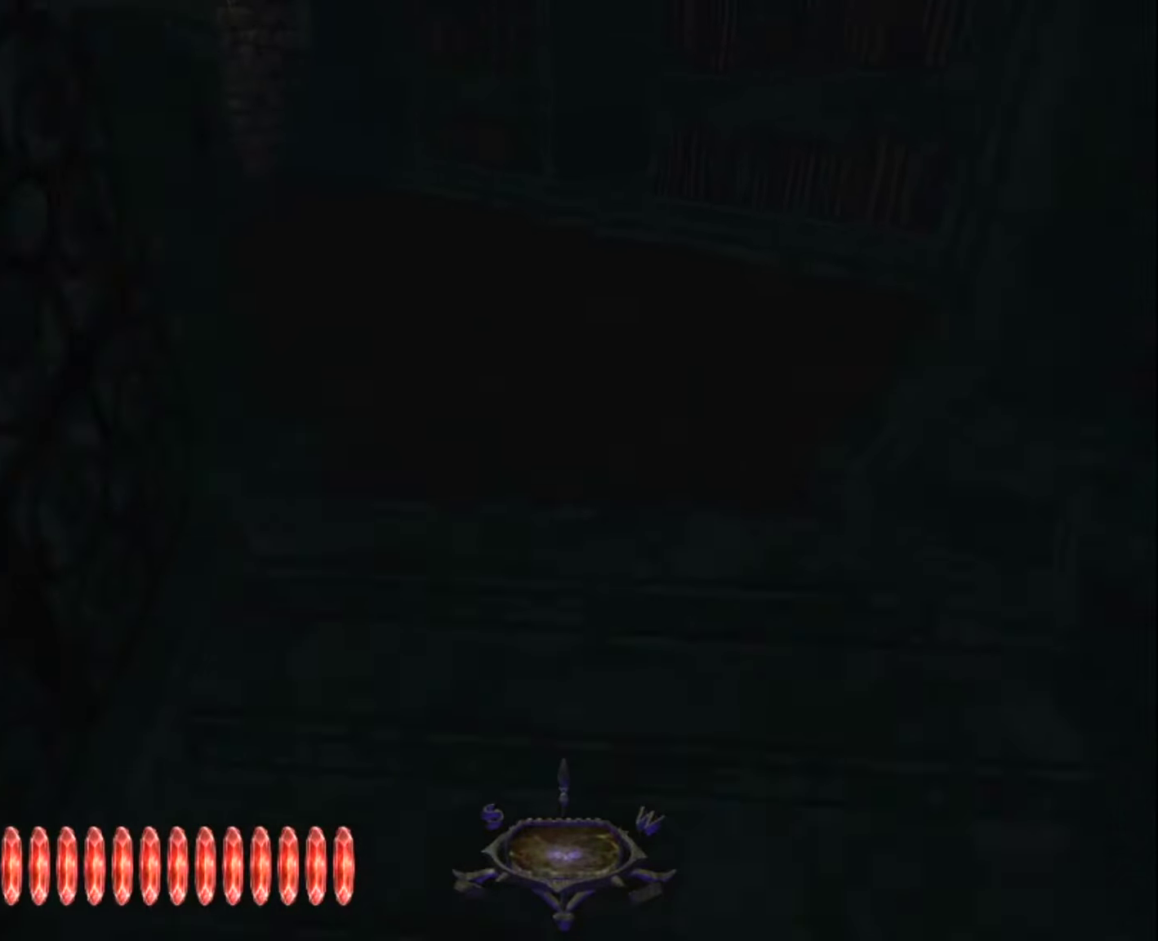
{"keys": ["z"], "mouse": [], "mouse_move": "still", "events": [[17, "space", "up"]]}
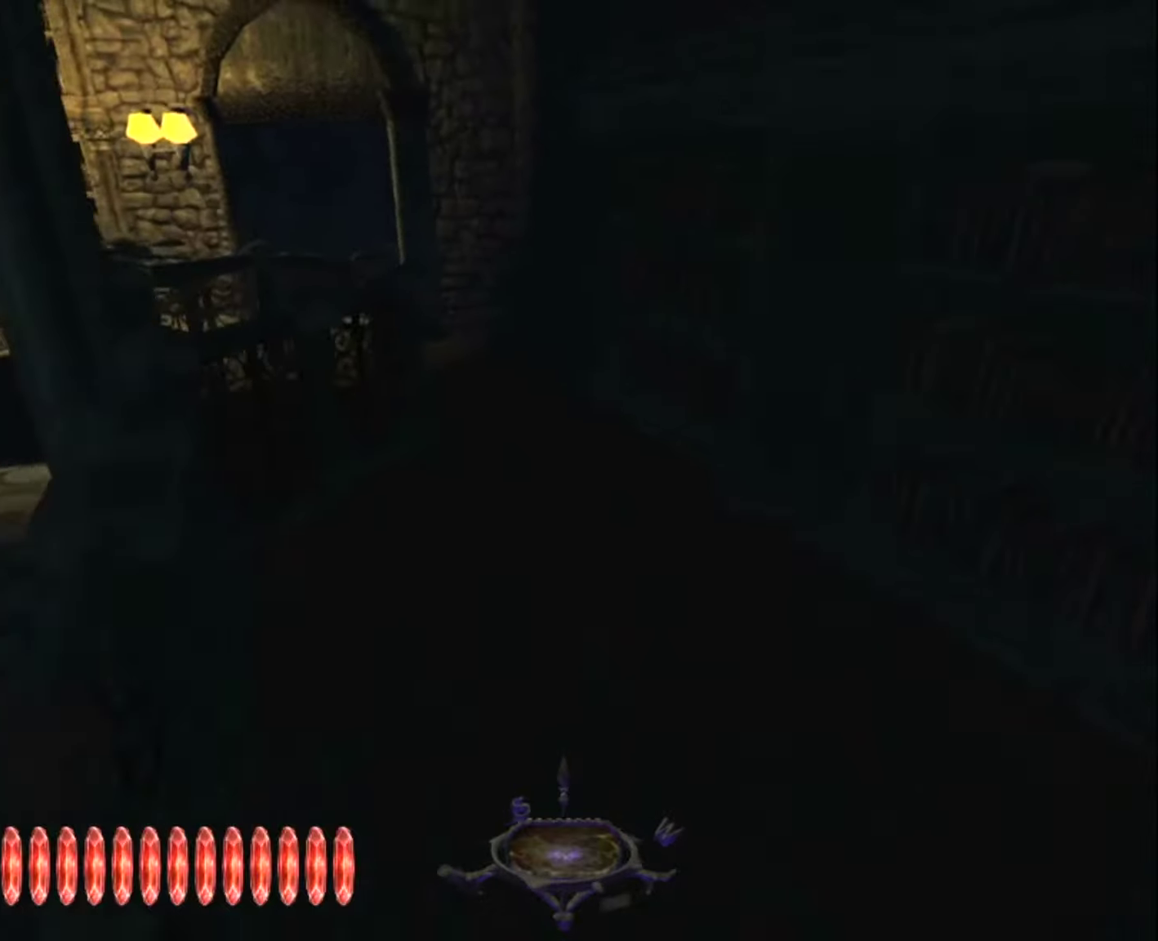
{"keys": ["z"], "mouse": [], "mouse_move": "still", "events": []}
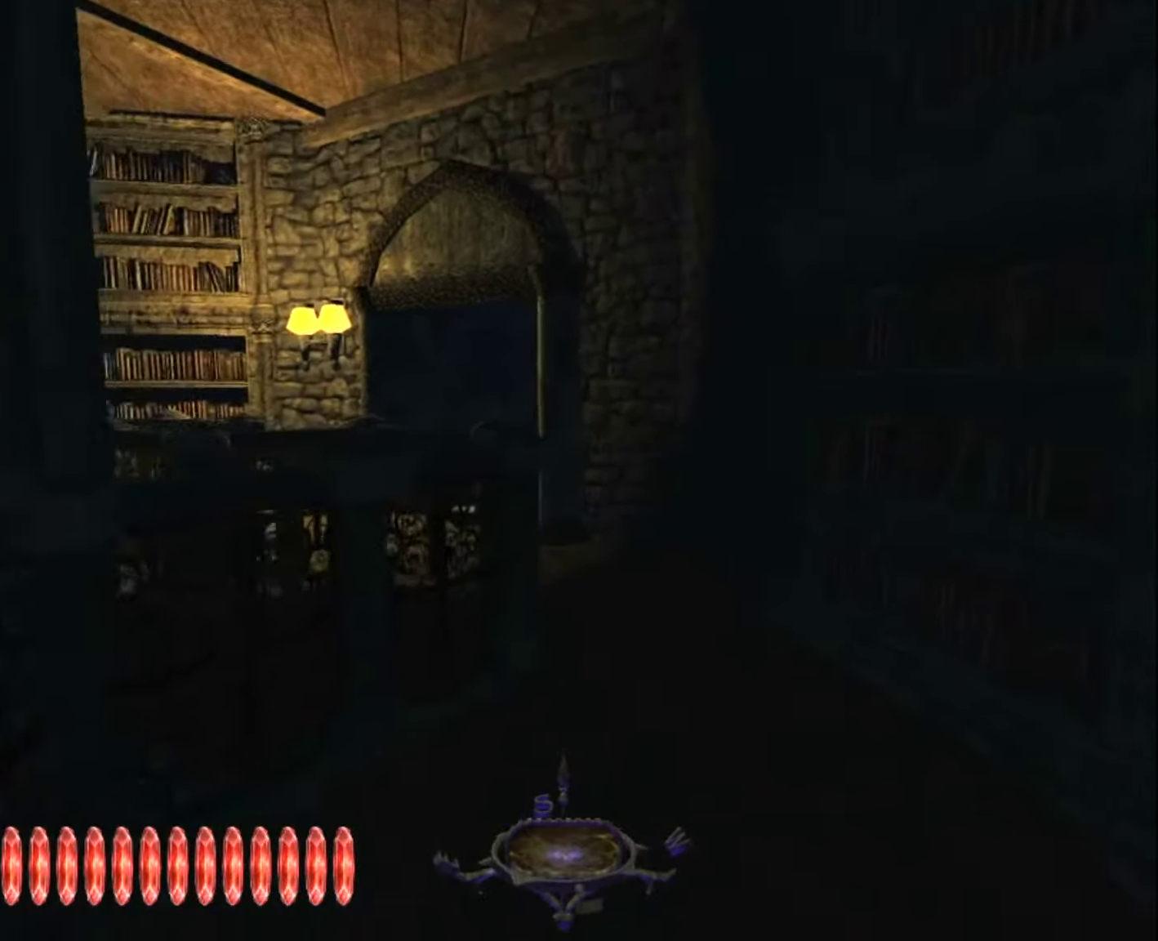
{"keys": ["z"], "mouse": [], "mouse_move": "still", "events": []}
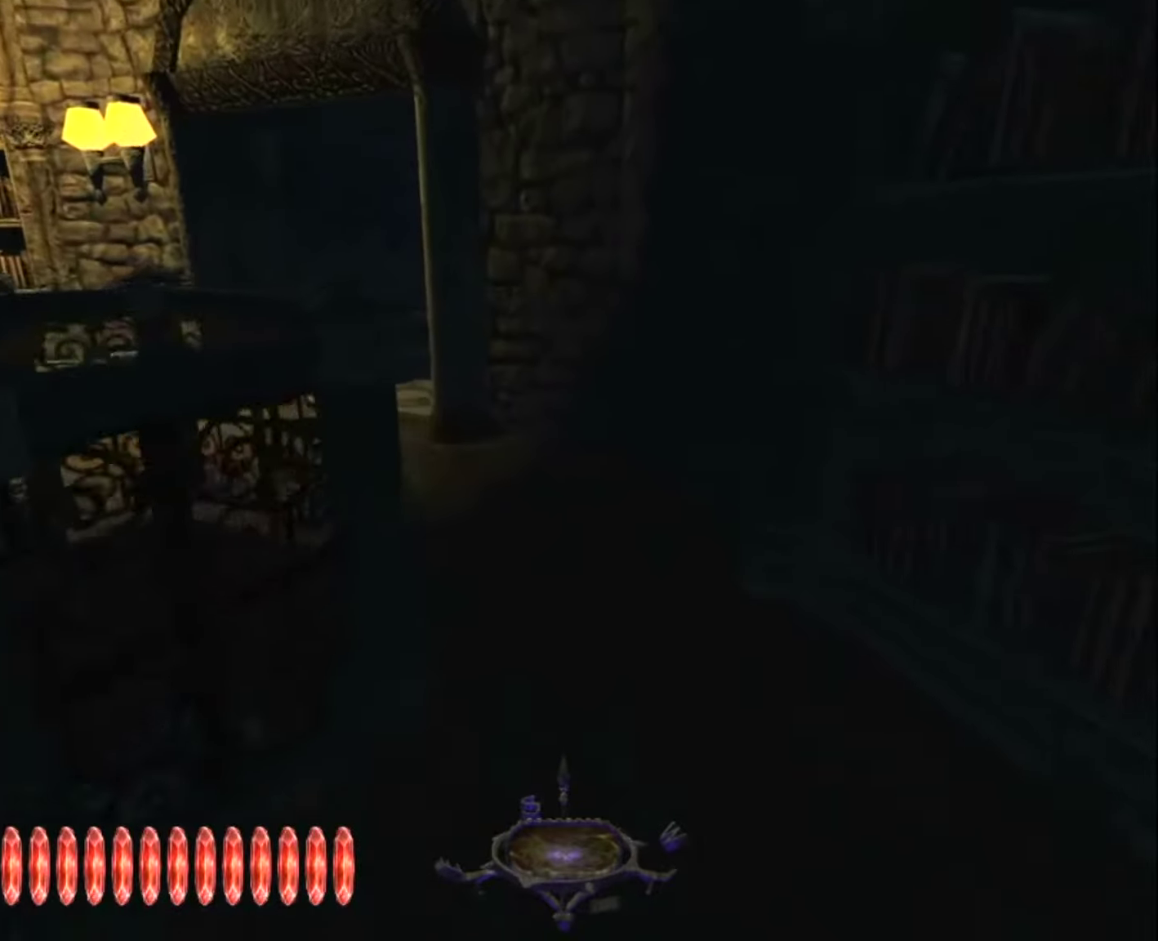
{"keys": ["z"], "mouse": [], "mouse_move": "left", "events": []}
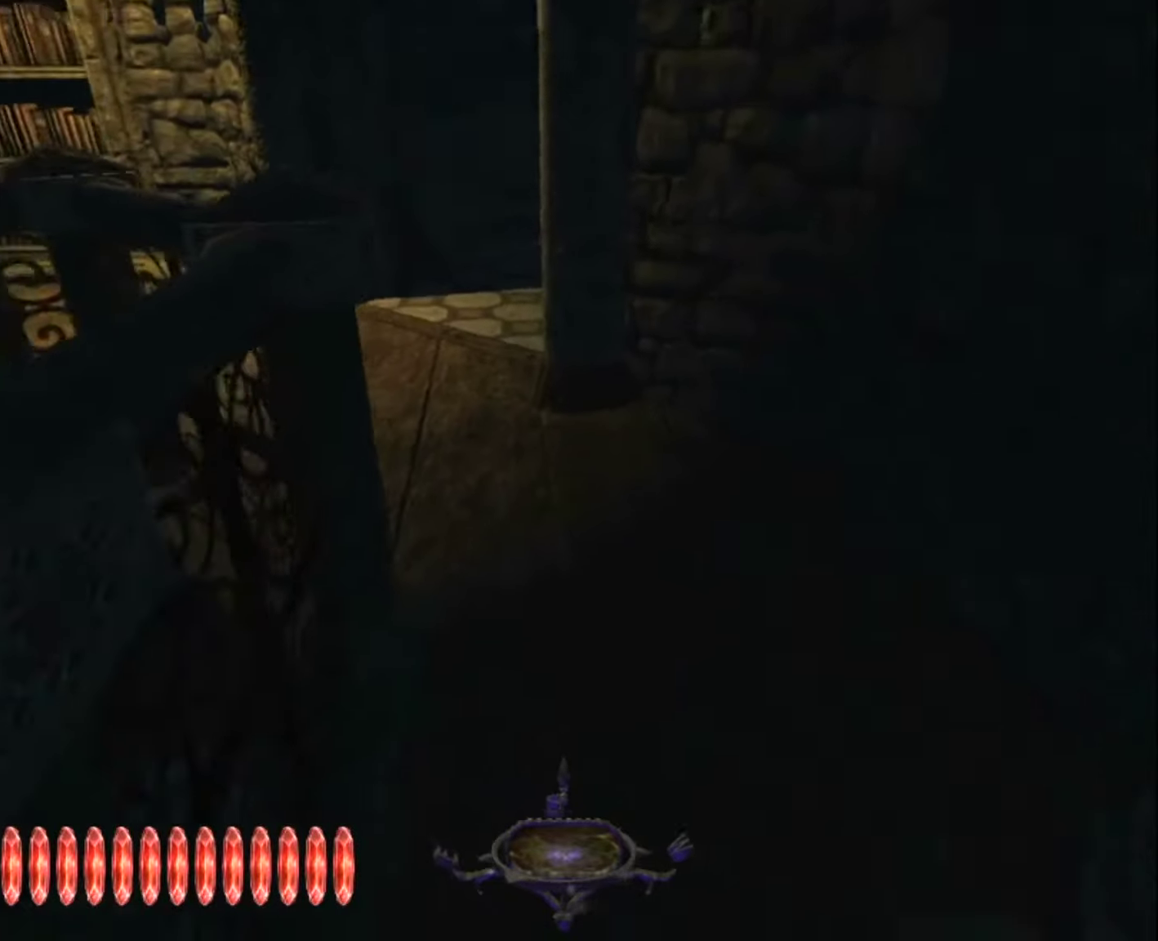
{"keys": ["z"], "mouse": [], "mouse_move": "still", "events": []}
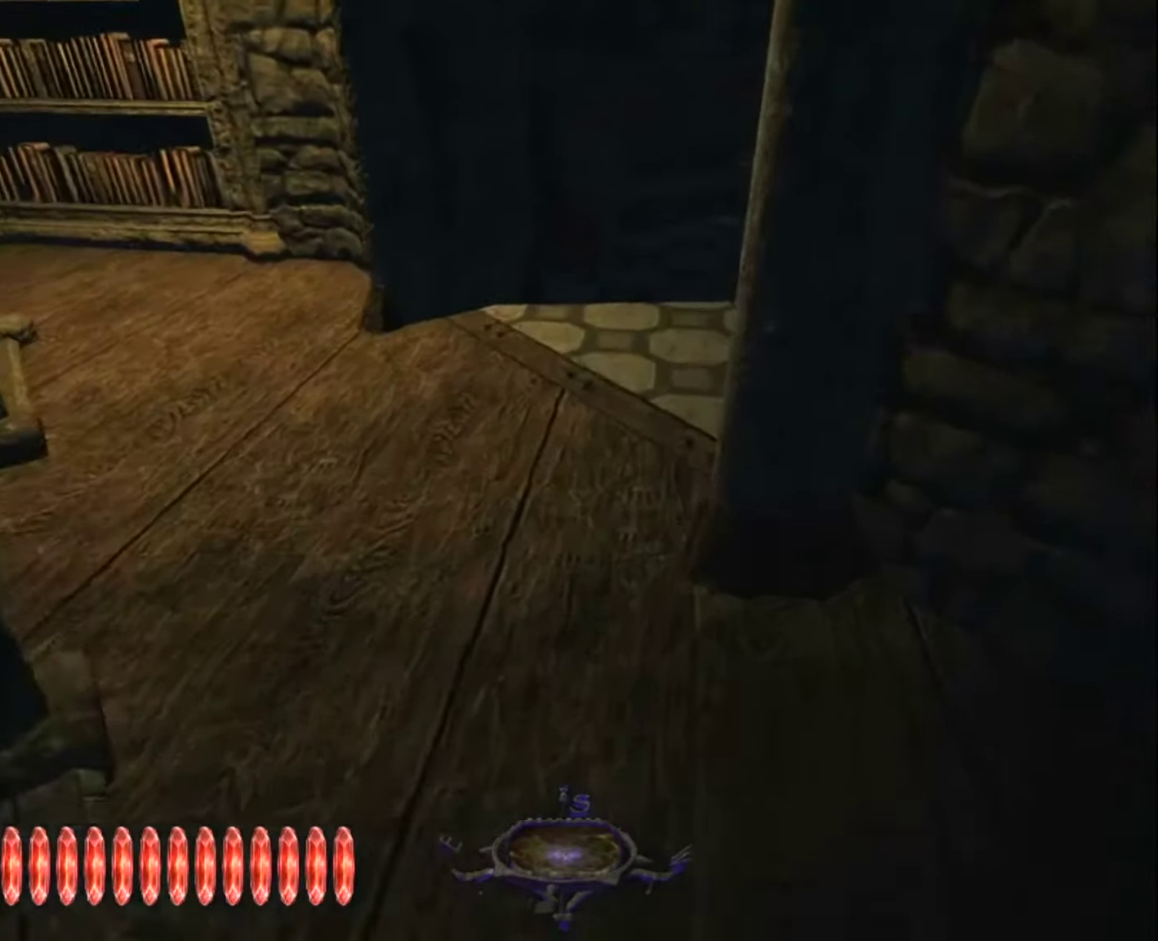
{"keys": ["z"], "mouse": [], "mouse_move": "still", "events": []}
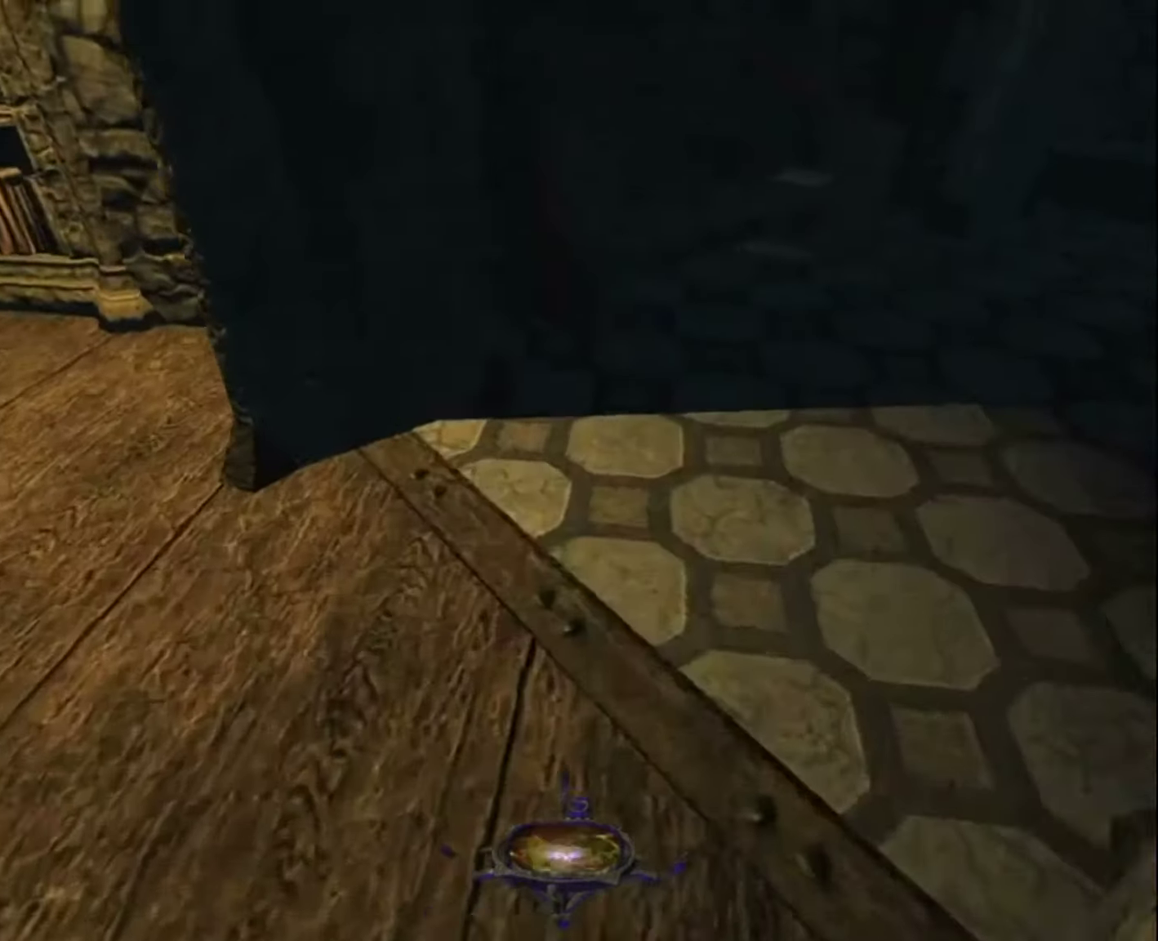
{"keys": ["z"], "mouse": [], "mouse_move": "still", "events": []}
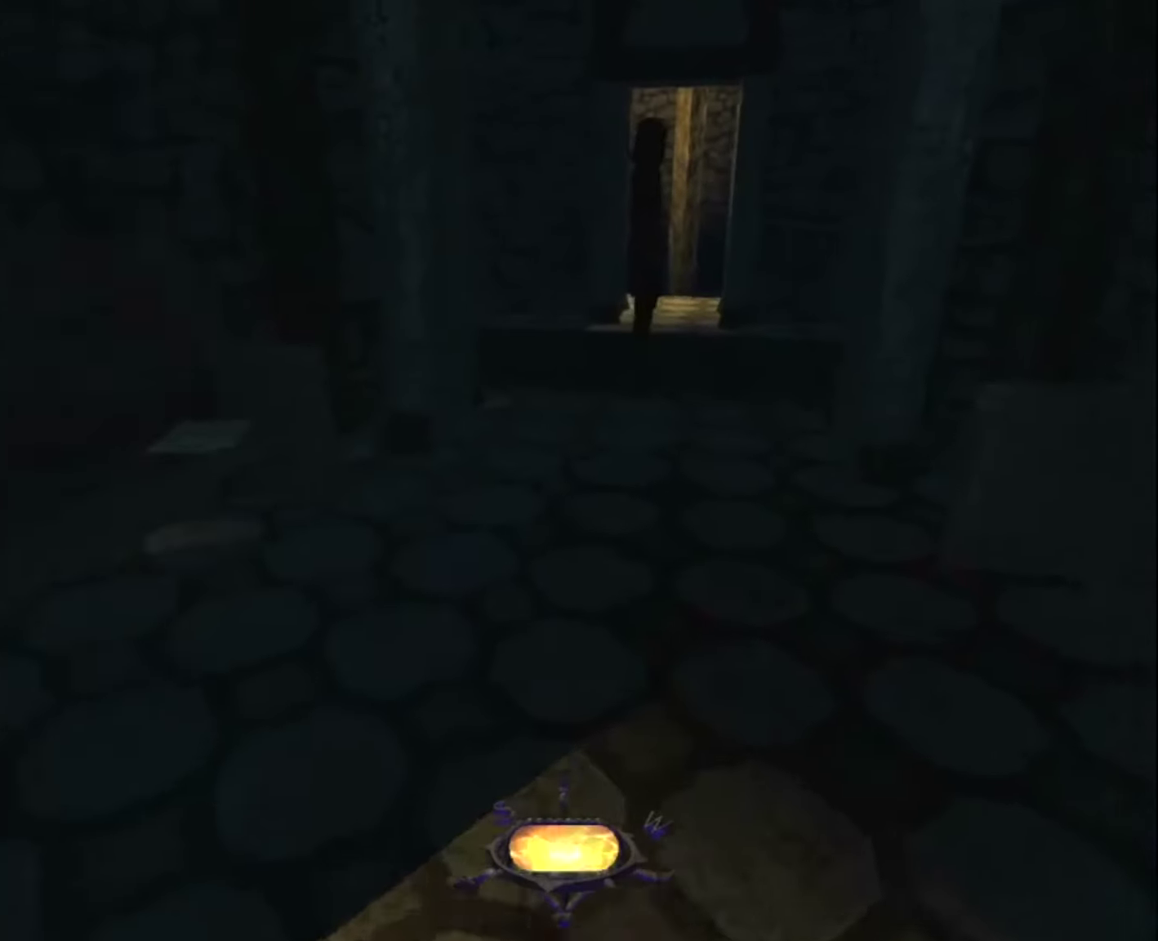
{"keys": ["z"], "mouse": [], "mouse_move": "still", "events": []}
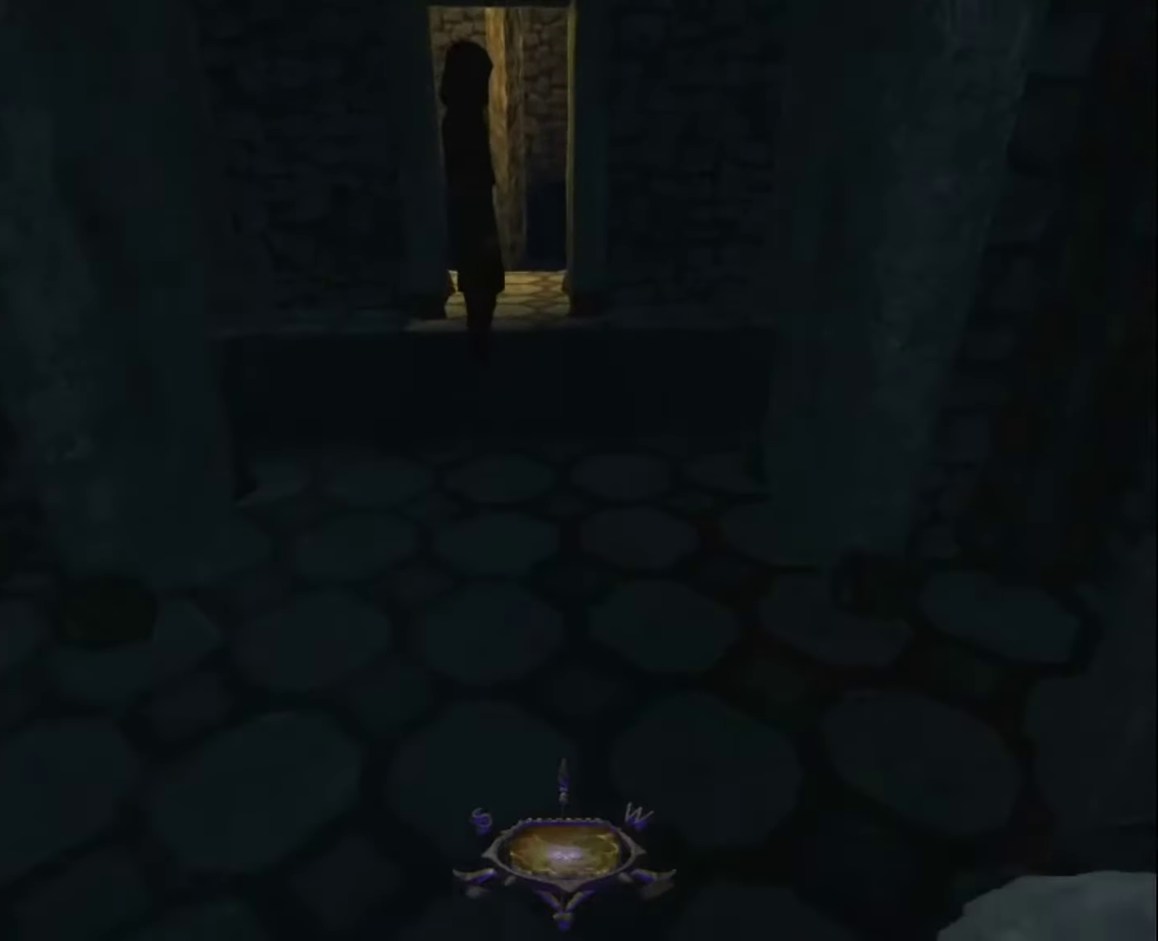
{"keys": ["z"], "mouse": [], "mouse_move": "still", "events": []}
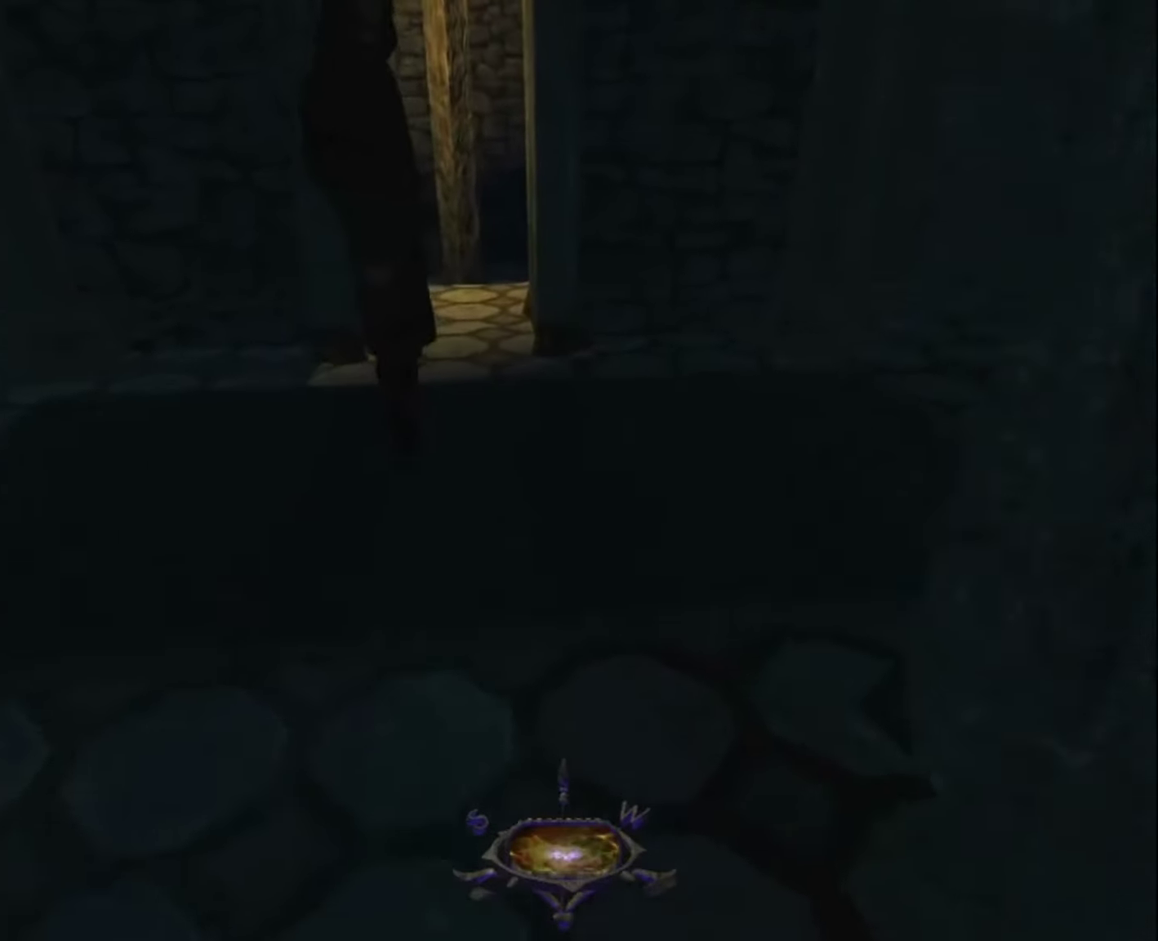
{"keys": ["z"], "mouse": [], "mouse_move": "still", "events": []}